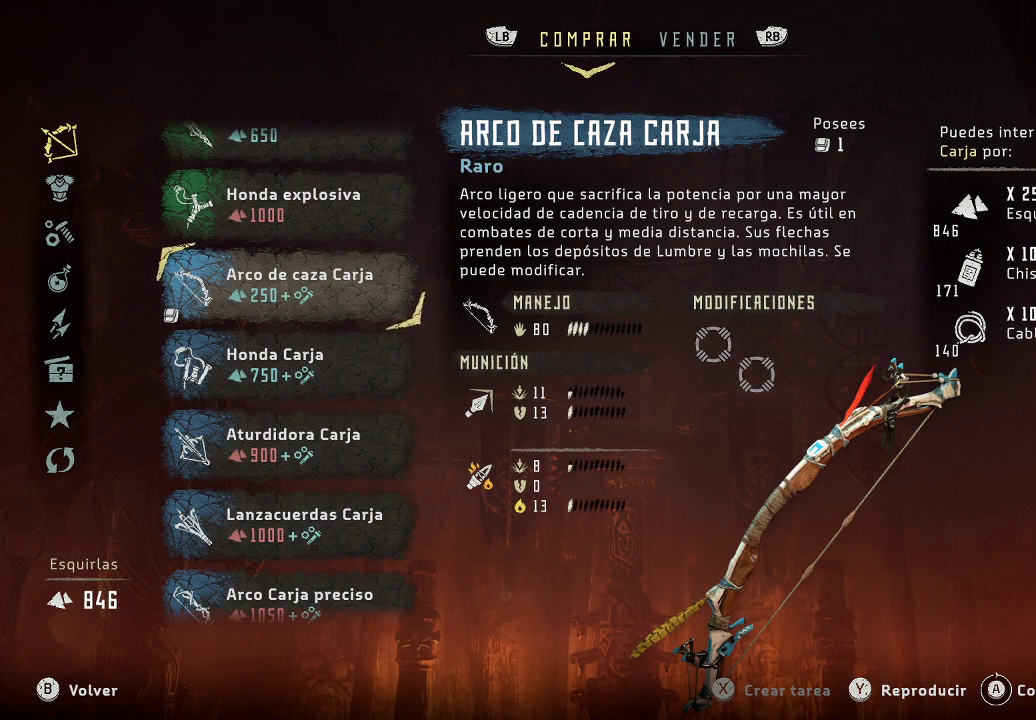
Gameplay with a controller (Xbox layout); each line is a JSON object with the inputs held at the frame after it. "events" lists button and stick changes between this image and that frame as [ms after this image, input, new state], when the widget could be followed in between. Not read: L3.
{"buttons": [], "left_stick": "center", "right_stick": "center", "events": [[283, "SELECT", "down"], [467, "SELECT", "up"]]}
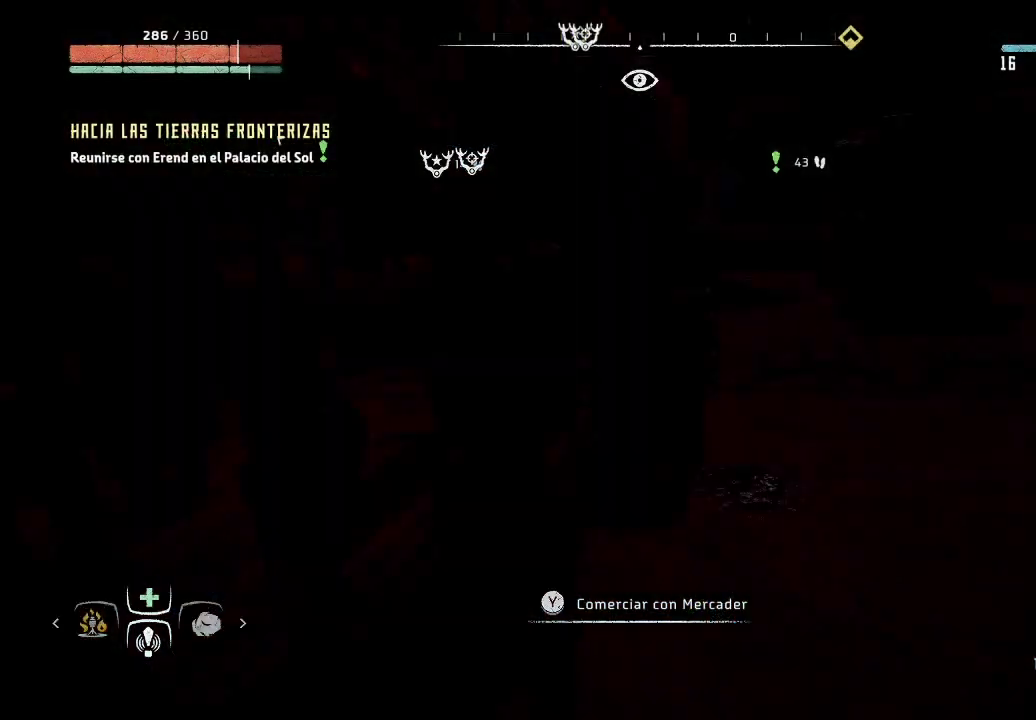
{"buttons": [], "left_stick": "center", "right_stick": "center", "events": []}
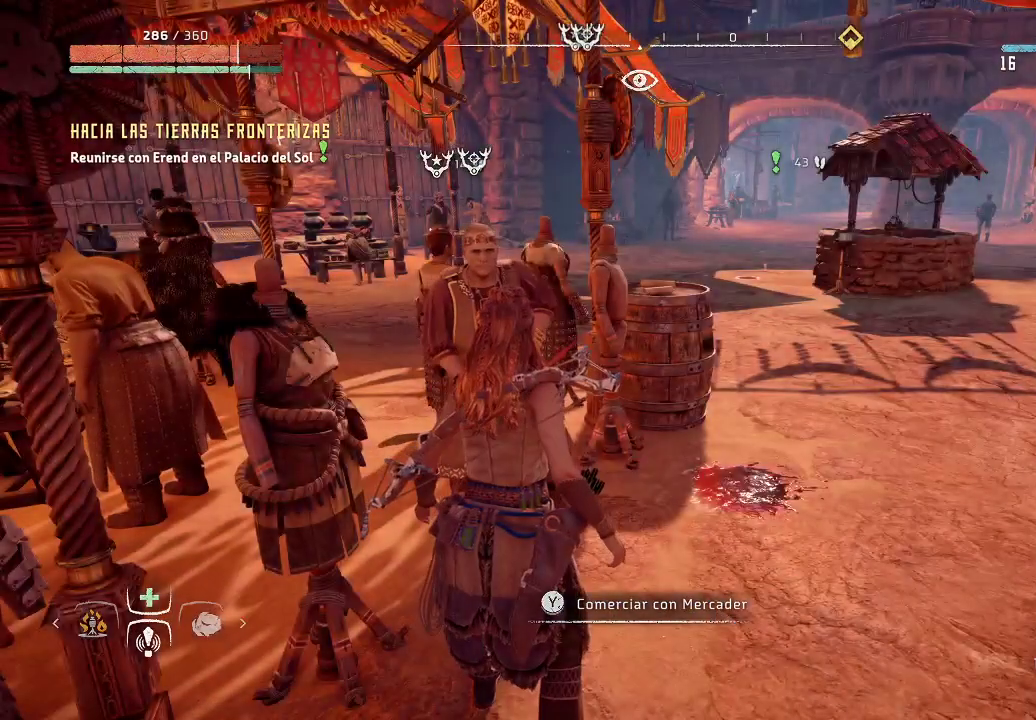
{"buttons": [], "left_stick": "center", "right_stick": "center", "events": []}
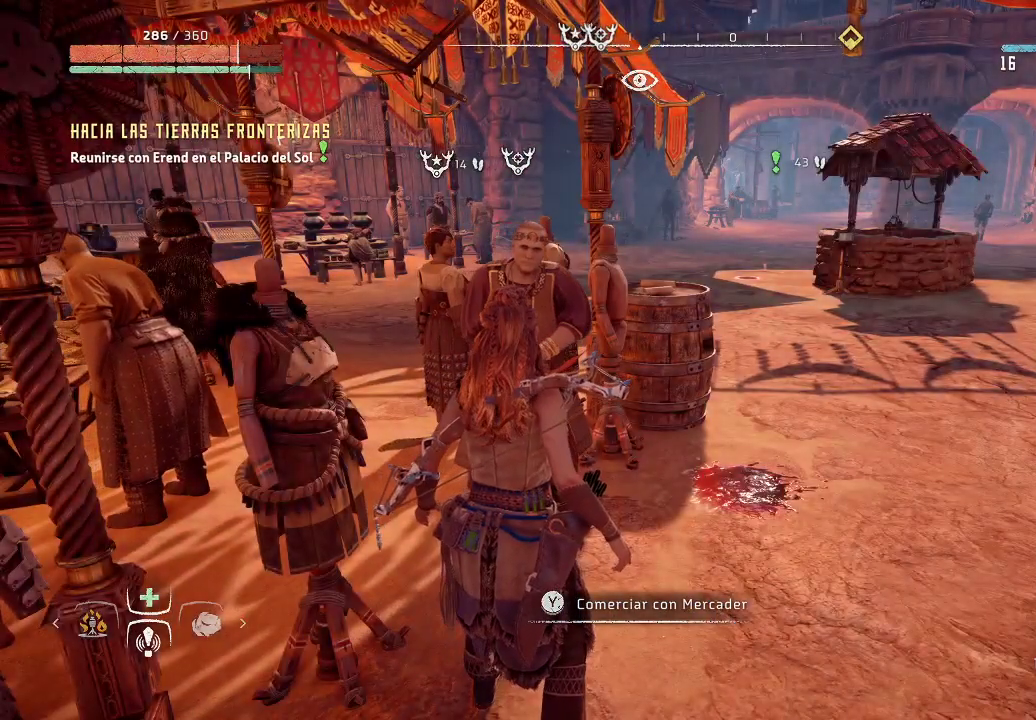
{"buttons": [], "left_stick": "center", "right_stick": "center", "events": [[217, "Y", "down"], [317, "Y", "up"]]}
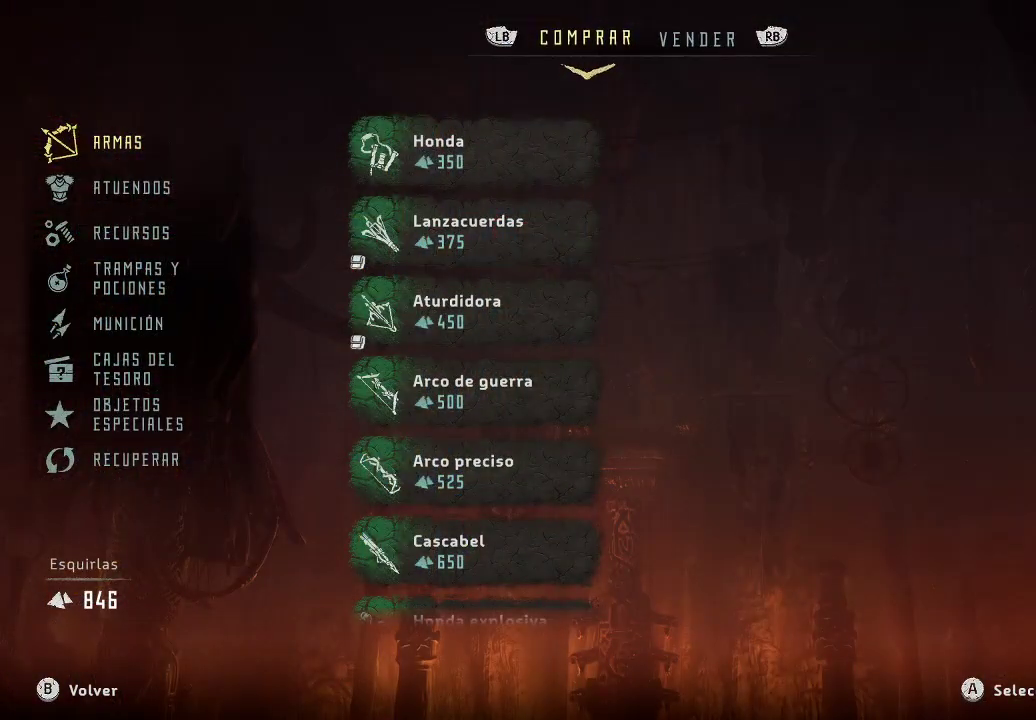
{"buttons": [], "left_stick": "center", "right_stick": "center", "events": []}
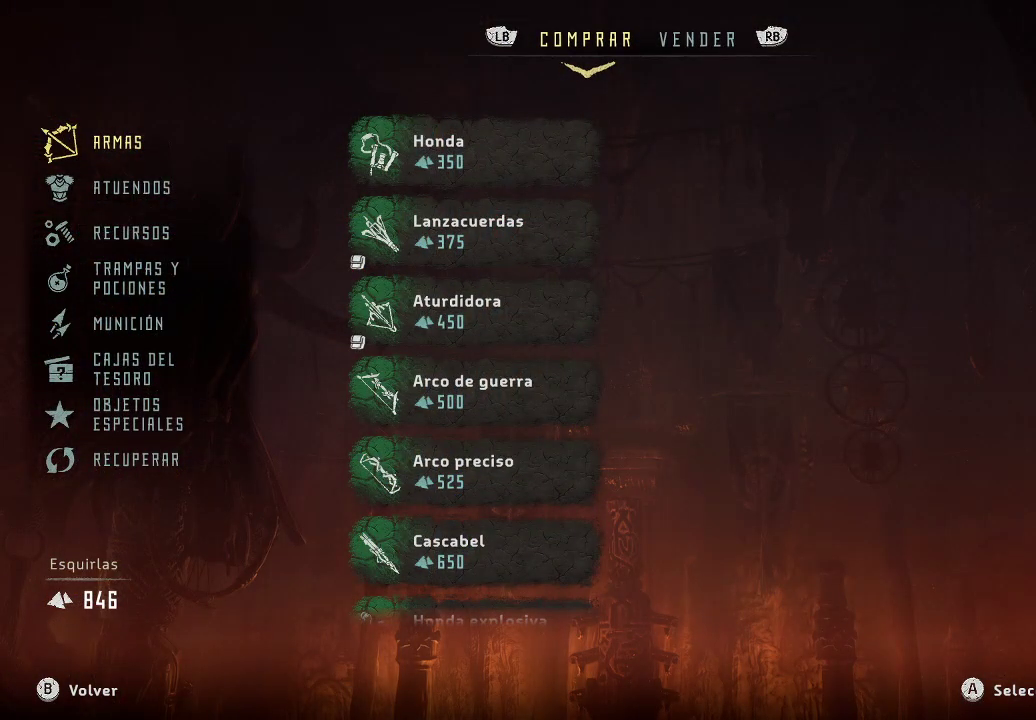
{"buttons": [], "left_stick": "center", "right_stick": "center", "events": []}
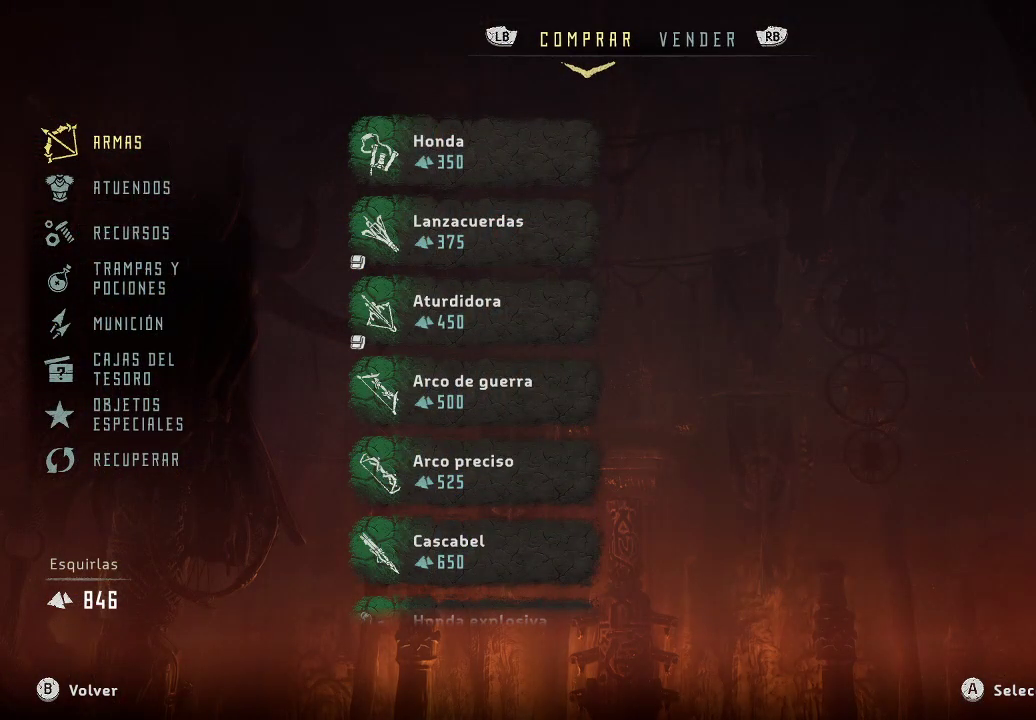
{"buttons": [], "left_stick": "center", "right_stick": "center", "events": [[200, "left_stick", "down"], [400, "left_stick", "center"]]}
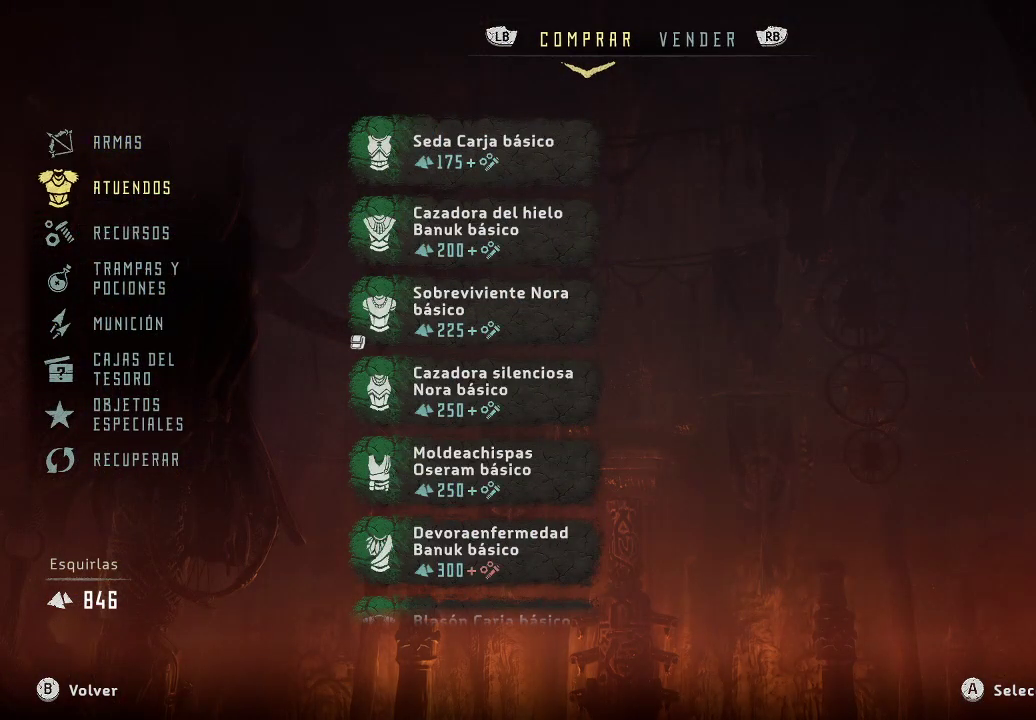
{"buttons": [], "left_stick": "center", "right_stick": "center", "events": [[300, "left_stick", "down"], [450, "left_stick", "center"]]}
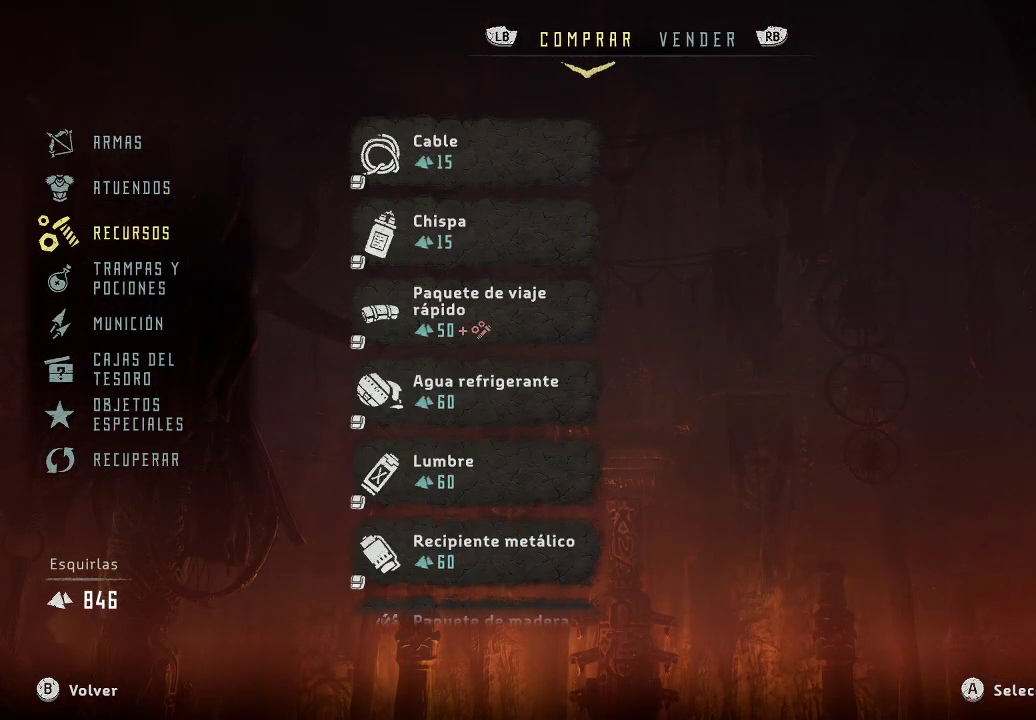
{"buttons": [], "left_stick": "up", "right_stick": "center", "events": [[133, "left_stick", "down"], [300, "left_stick", "center"], [467, "left_stick", "up"]]}
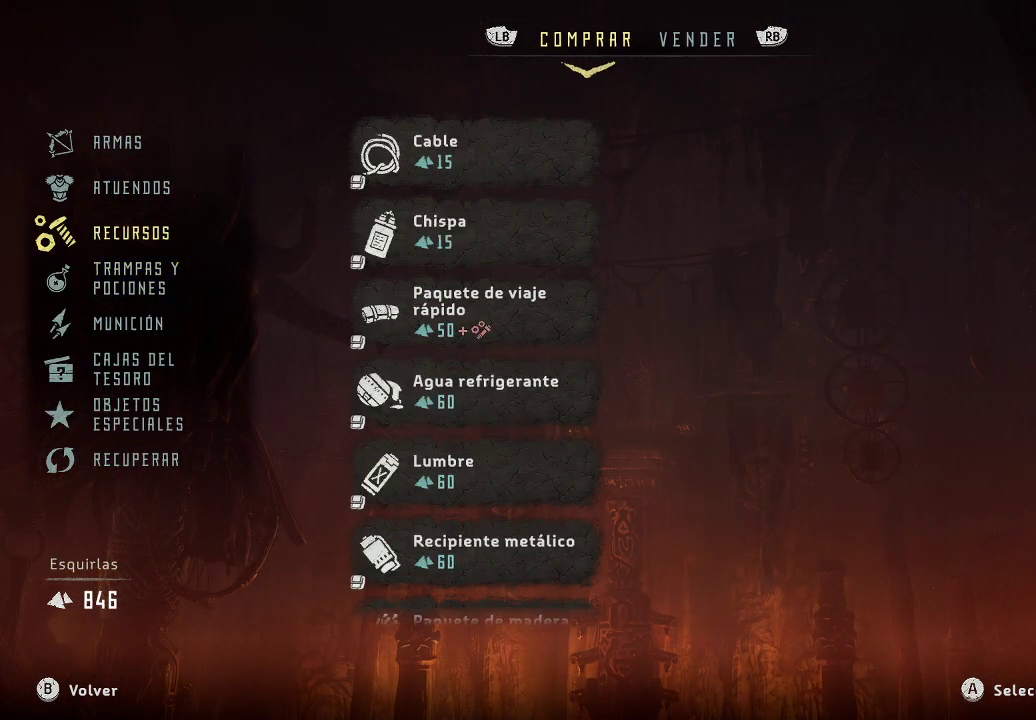
{"buttons": [], "left_stick": "up", "right_stick": "center", "events": [[117, "left_stick", "center"], [200, "left_stick", "up"]]}
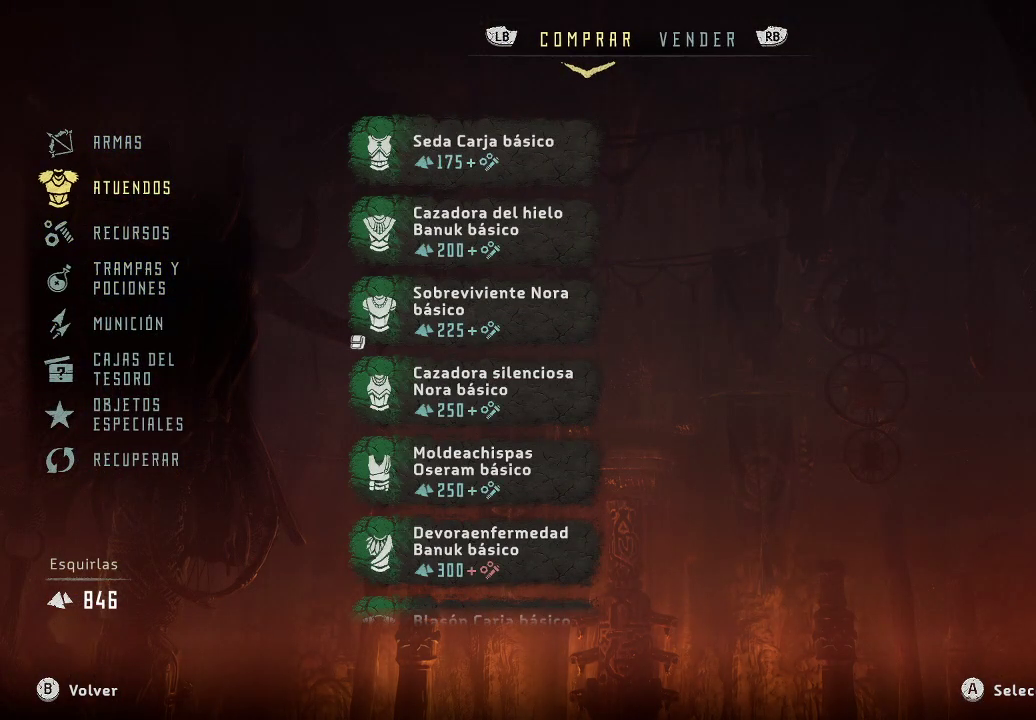
{"buttons": [], "left_stick": "center", "right_stick": "center", "events": [[83, "left_stick", "center"], [217, "left_stick", "up"], [383, "left_stick", "center"]]}
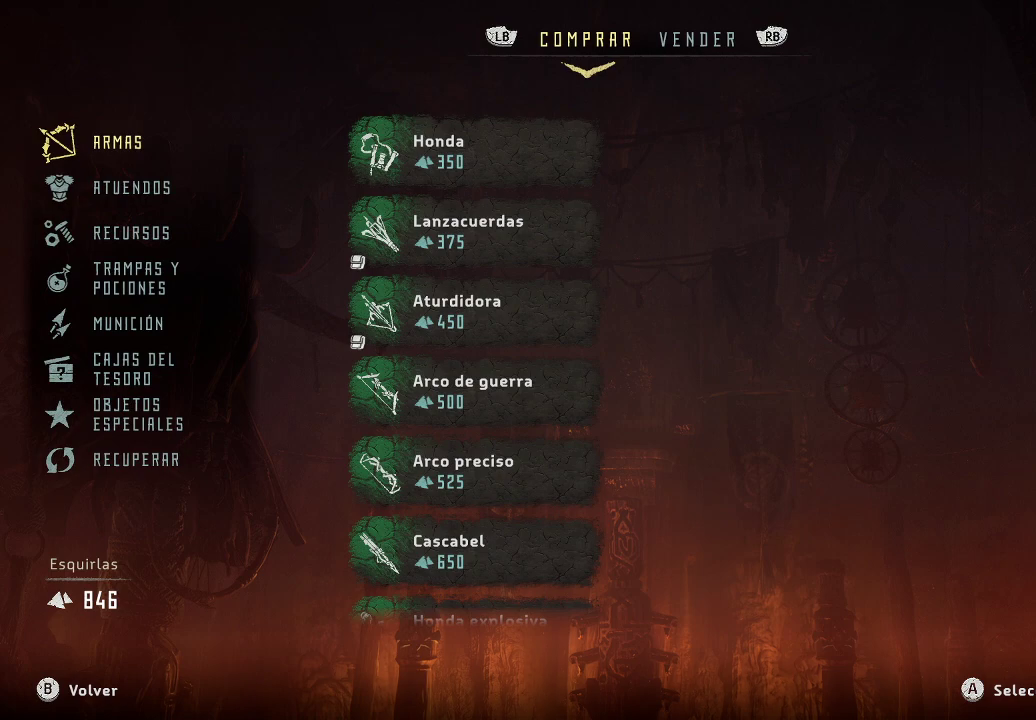
{"buttons": [], "left_stick": "center", "right_stick": "center", "events": [[283, "A", "down"], [400, "A", "up"]]}
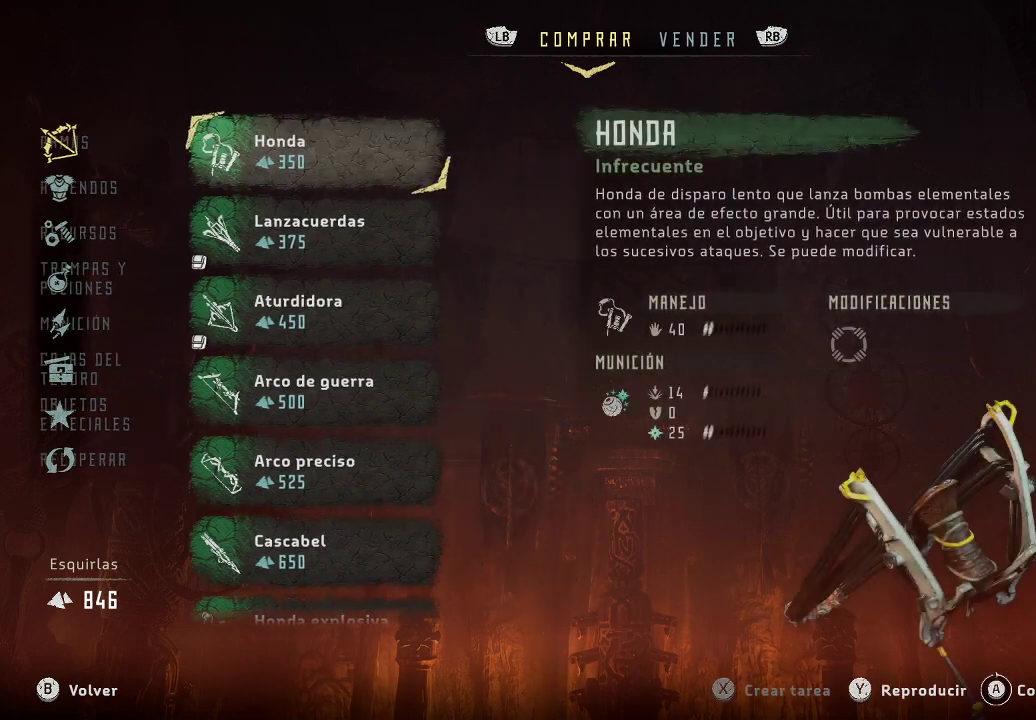
{"buttons": ["DPAD_DOWN"], "left_stick": "center", "right_stick": "center", "events": [[433, "DPAD_DOWN", "down"]]}
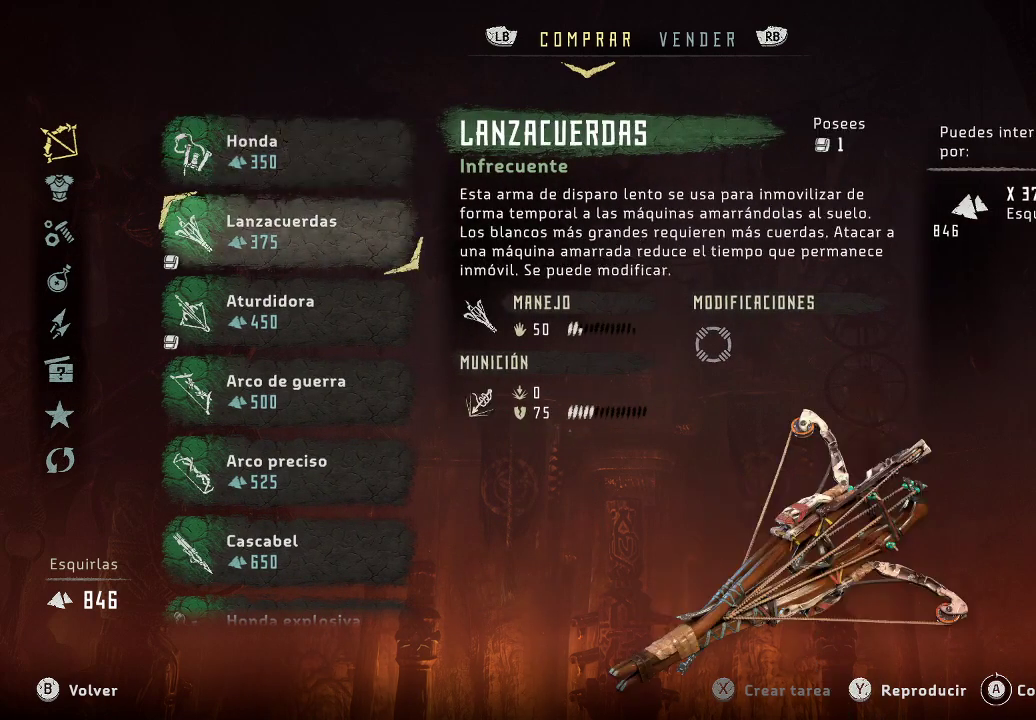
{"buttons": ["DPAD_DOWN"], "left_stick": "center", "right_stick": "center", "events": [[50, "DPAD_DOWN", "up"], [167, "DPAD_DOWN", "down"], [283, "DPAD_DOWN", "up"], [400, "DPAD_DOWN", "down"]]}
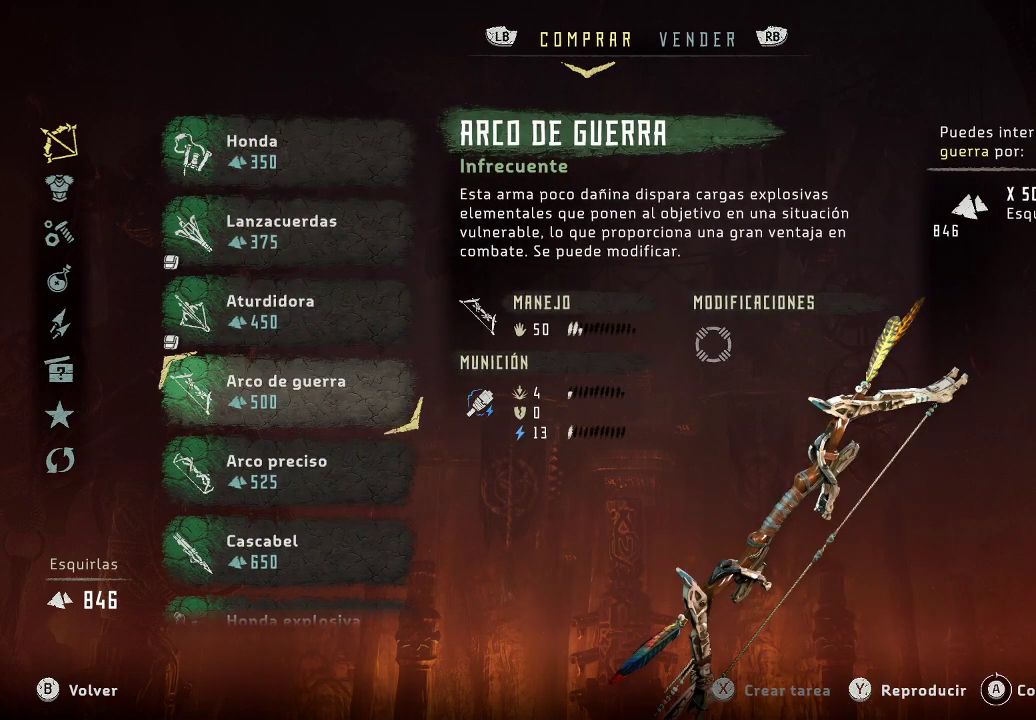
{"buttons": [], "left_stick": "center", "right_stick": "center", "events": [[33, "DPAD_DOWN", "up"]]}